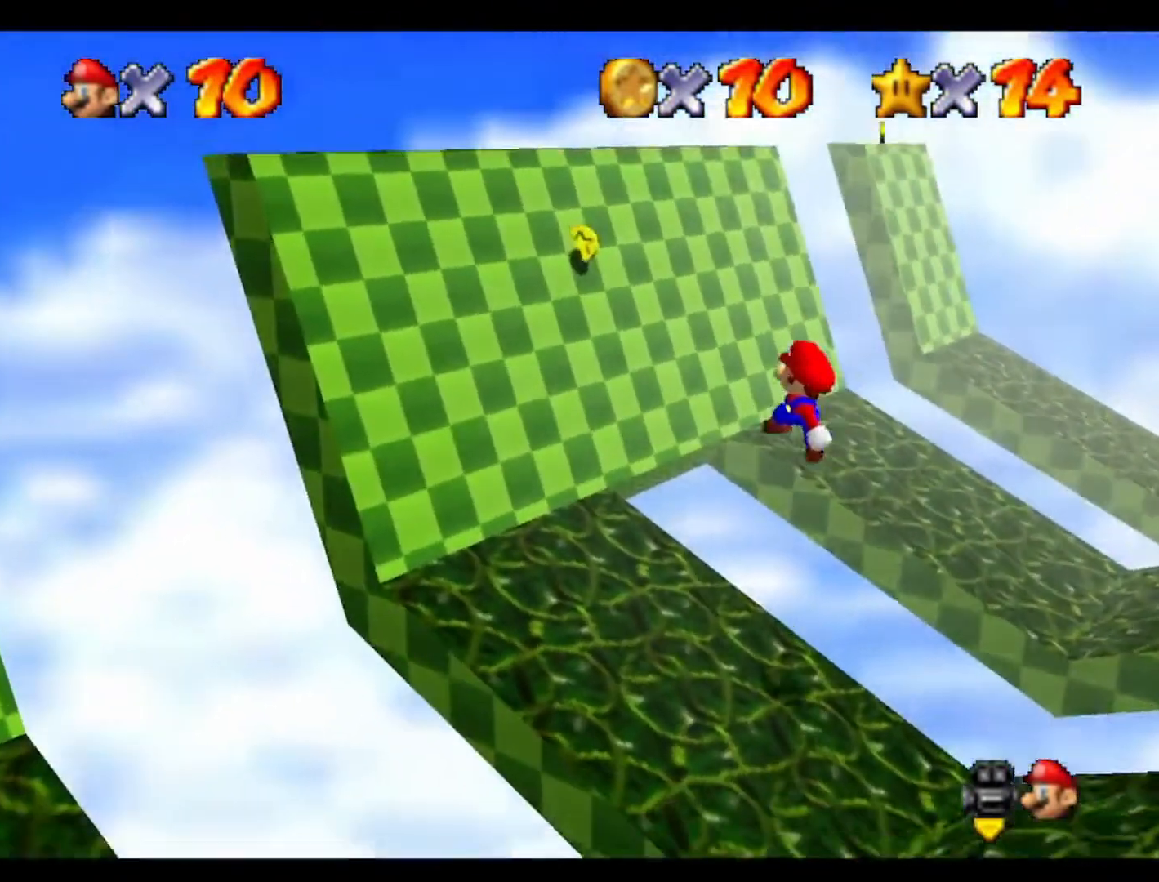
Gameplay with a controller (Nintendo layout); each line is a JSON object with the inputs held at the frame after it. "events" lists button and stick changes between this image and that frame as [ms after this image, input, new state], when the widget could be followed in between. Not read: A B L3 R3 Z.
{"buttons": [], "left_stick": "up-left", "events": [[100, "left_stick", "left"], [200, "left_stick", "up-left"]]}
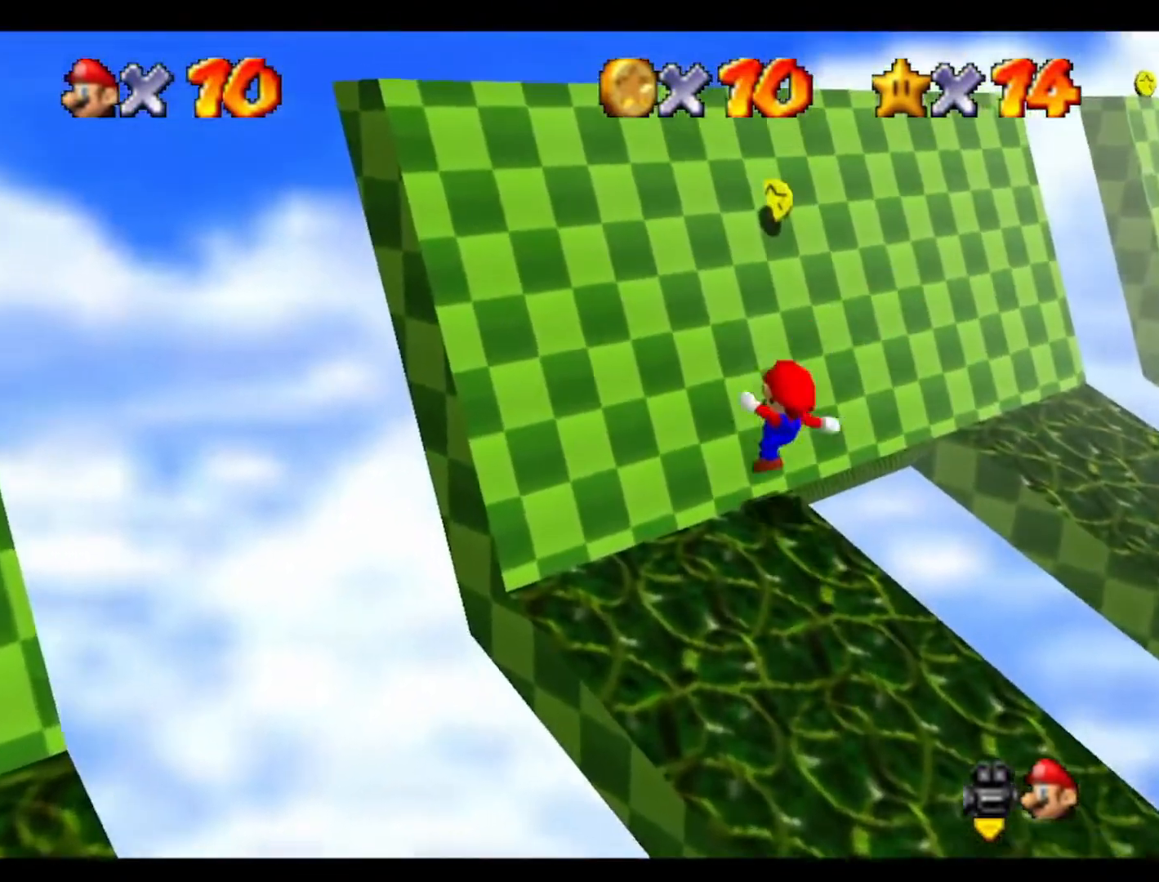
{"buttons": [], "left_stick": "up", "events": [[267, "left_stick", "up"]]}
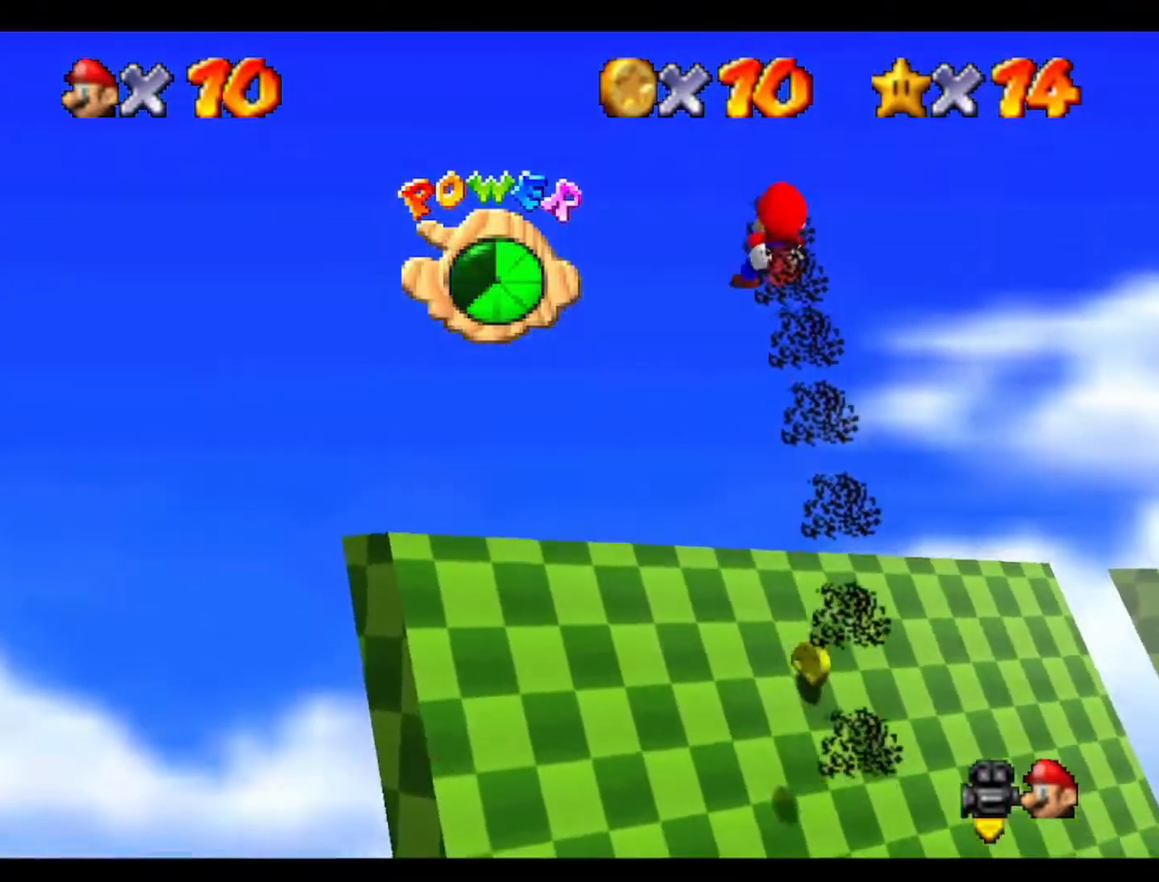
{"buttons": [], "left_stick": "down", "events": [[100, "left_stick", "down-right"], [200, "left_stick", "down"]]}
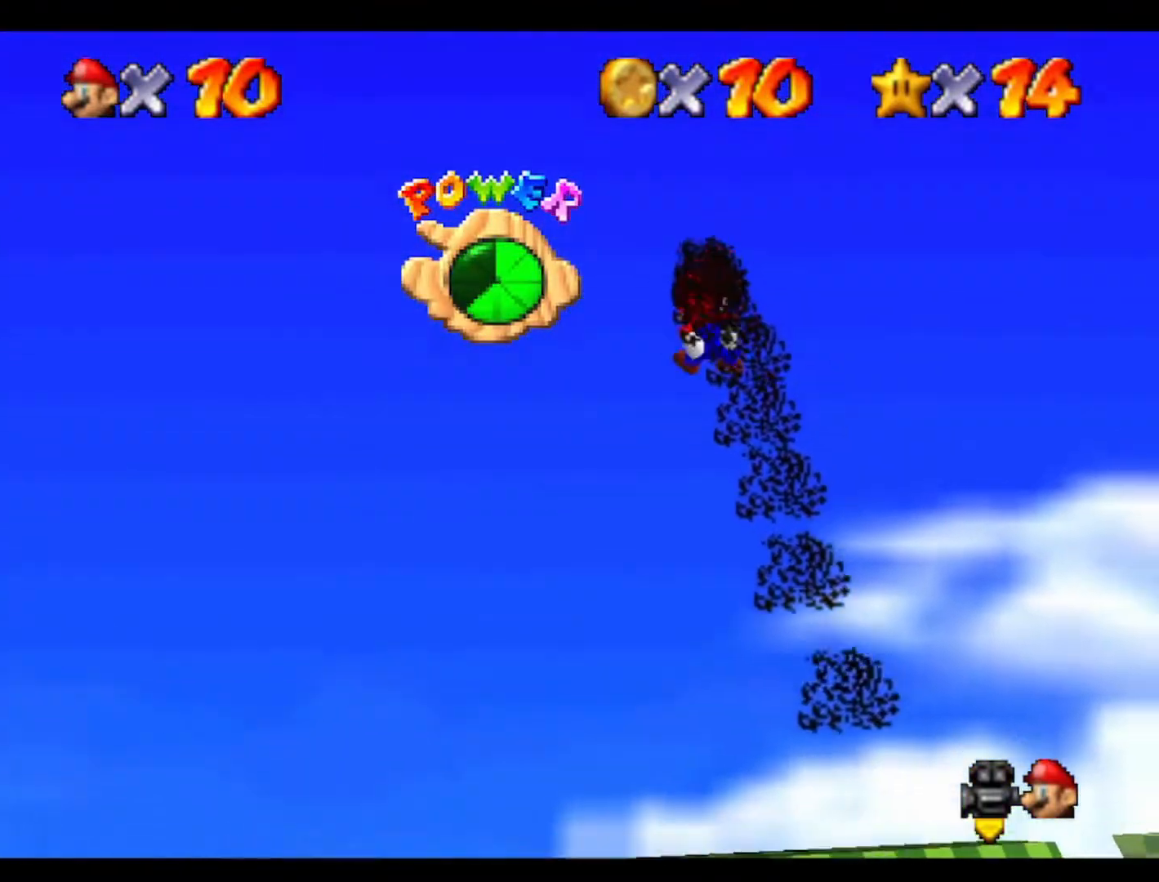
{"buttons": [], "left_stick": "center", "events": [[167, "left_stick", "down-right"], [300, "left_stick", "center"]]}
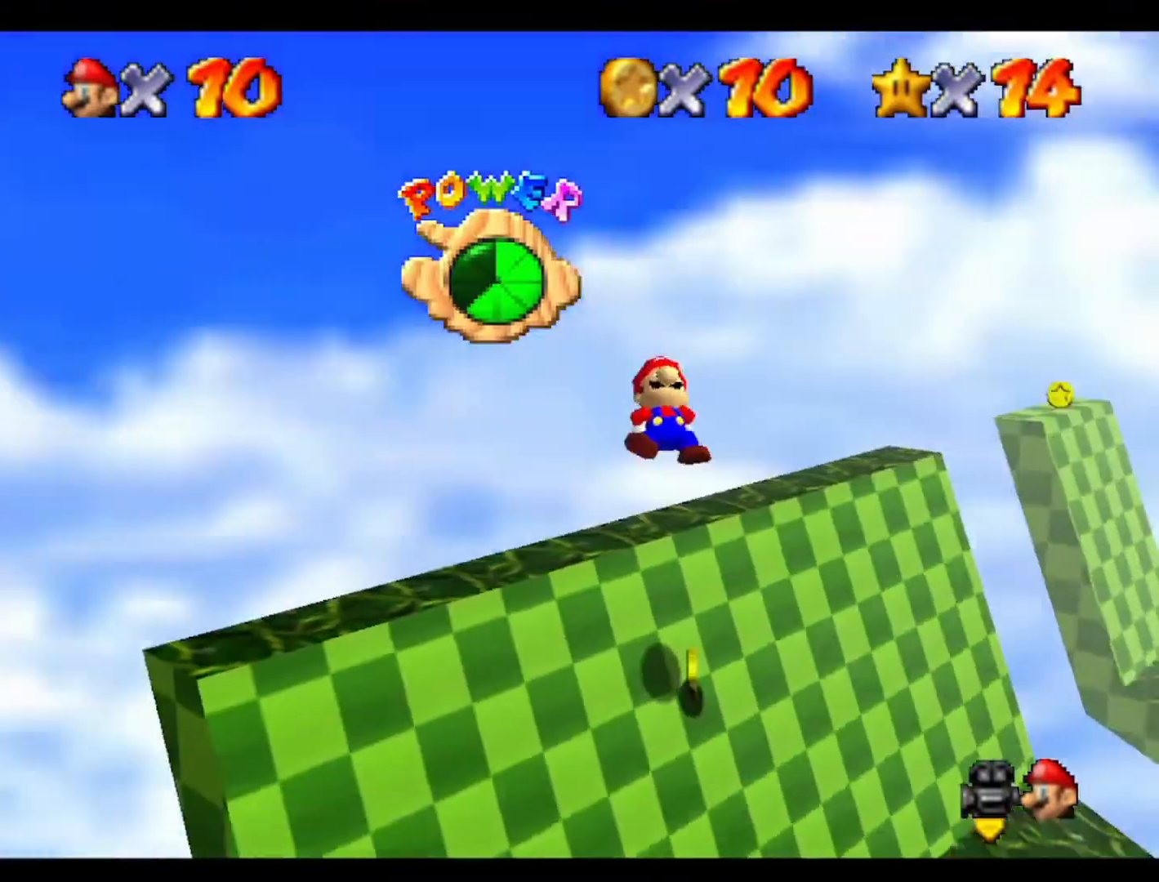
{"buttons": [], "left_stick": "up-right", "events": [[67, "left_stick", "up"], [433, "left_stick", "up-right"]]}
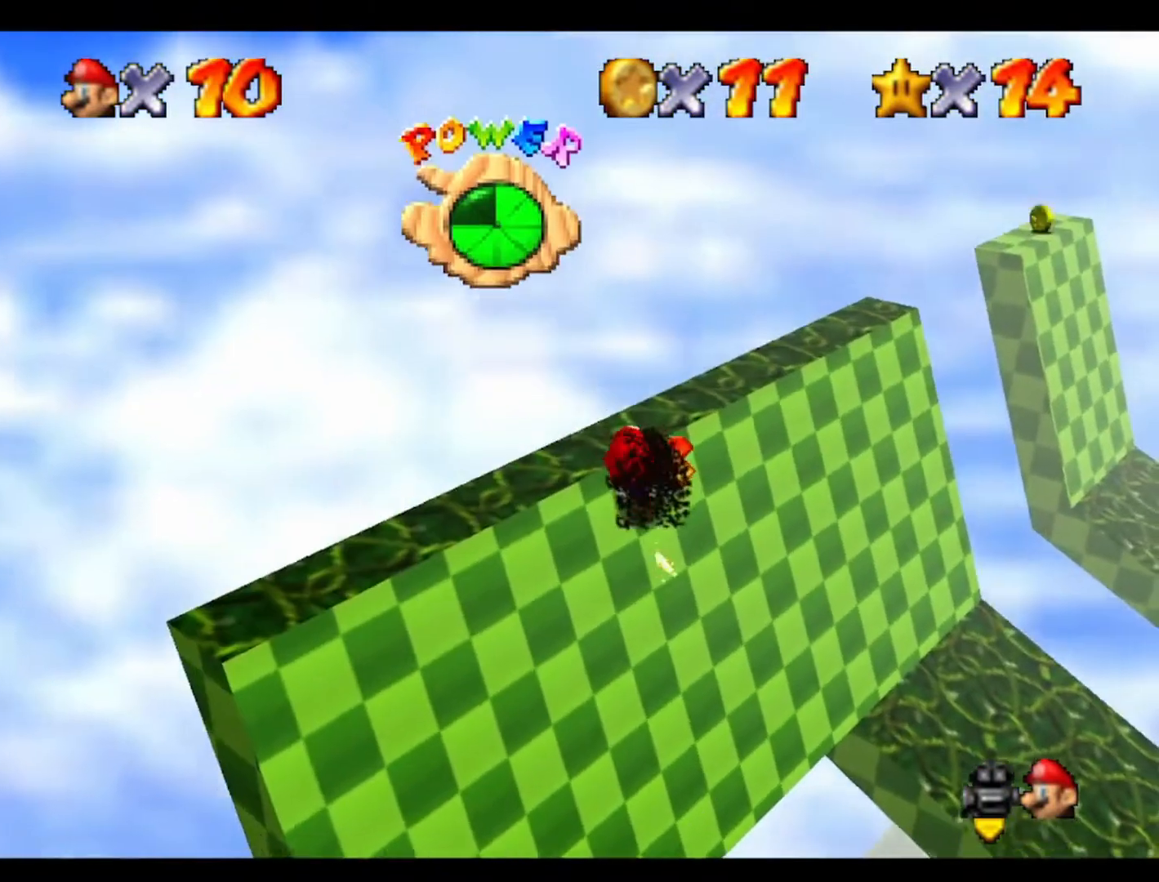
{"buttons": [], "left_stick": "down-left", "events": [[167, "left_stick", "right"], [400, "left_stick", "down-right"], [500, "left_stick", "down-left"]]}
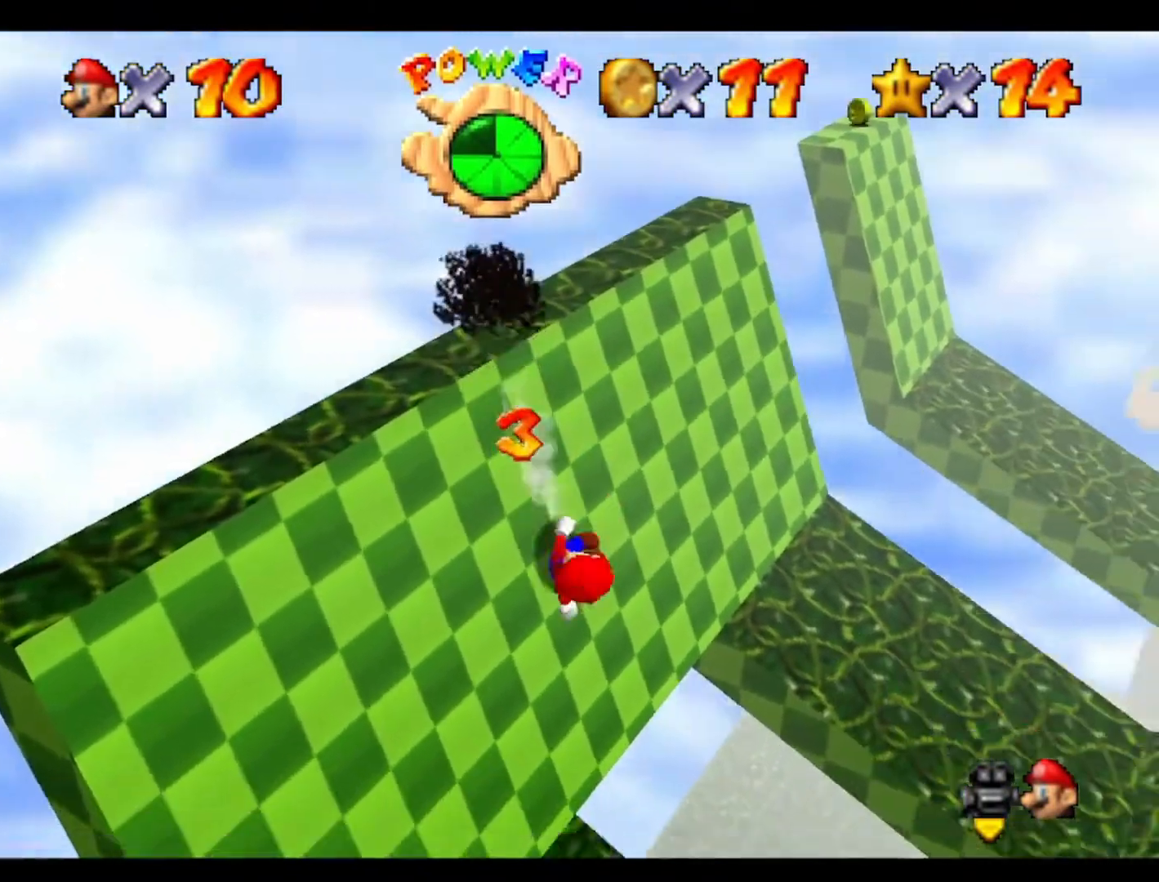
{"buttons": [], "left_stick": "left", "events": [[67, "left_stick", "left"]]}
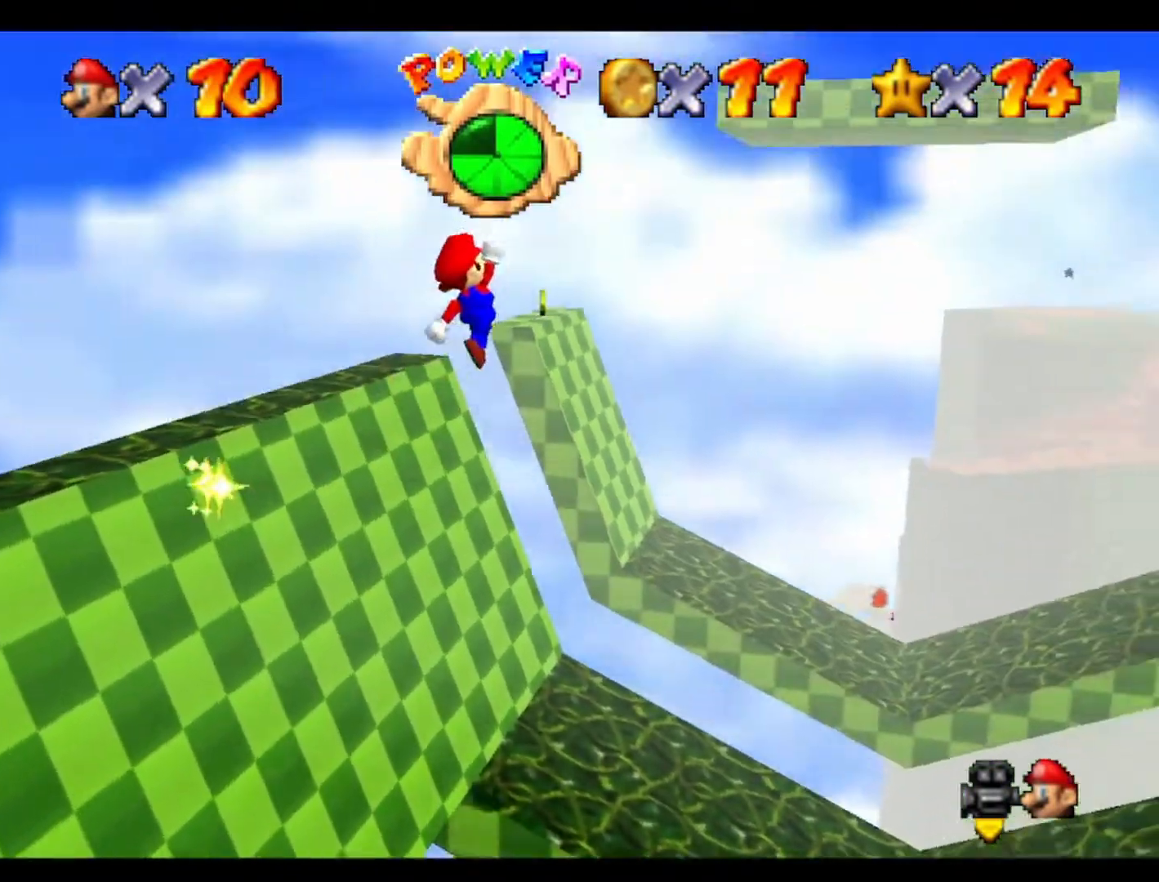
{"buttons": [], "left_stick": "up-left", "events": [[367, "left_stick", "up-left"]]}
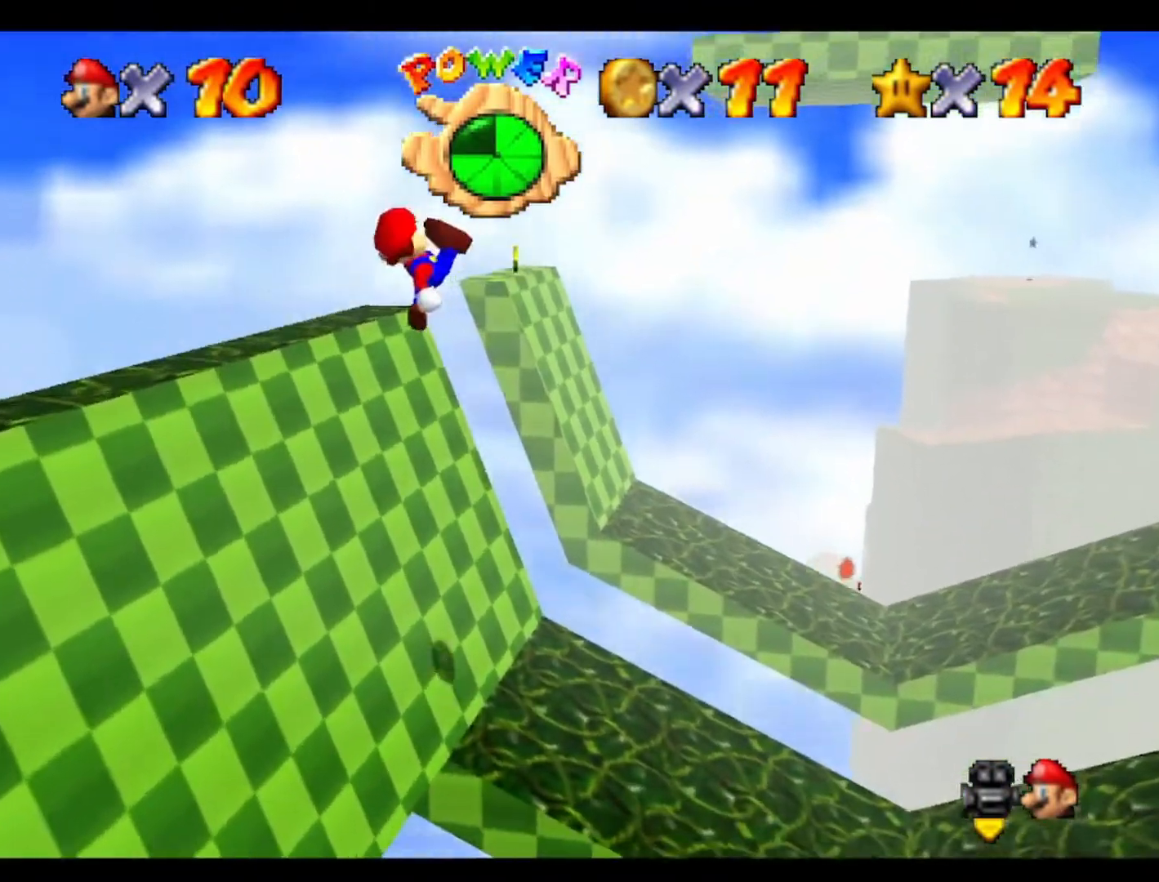
{"buttons": [], "left_stick": "left", "events": [[467, "left_stick", "left"]]}
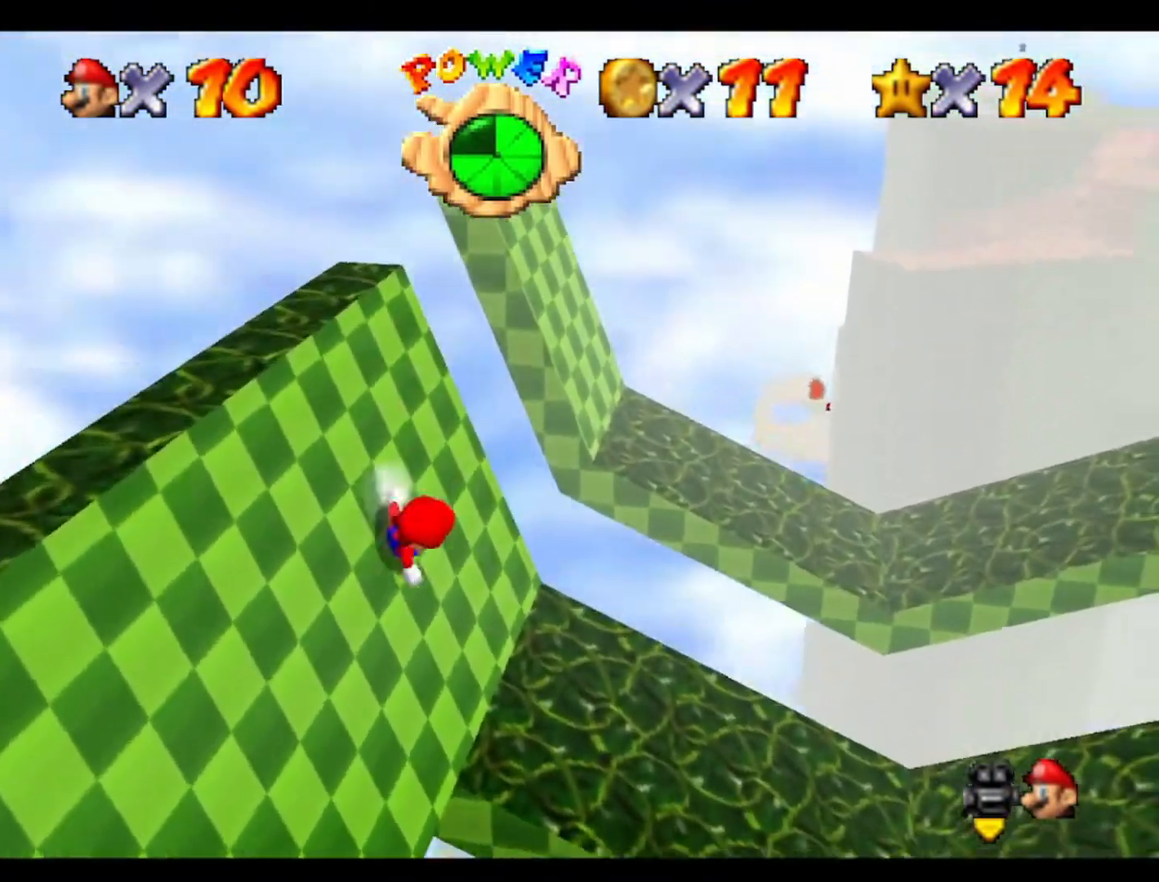
{"buttons": [], "left_stick": "down-left", "events": [[333, "left_stick", "down-left"]]}
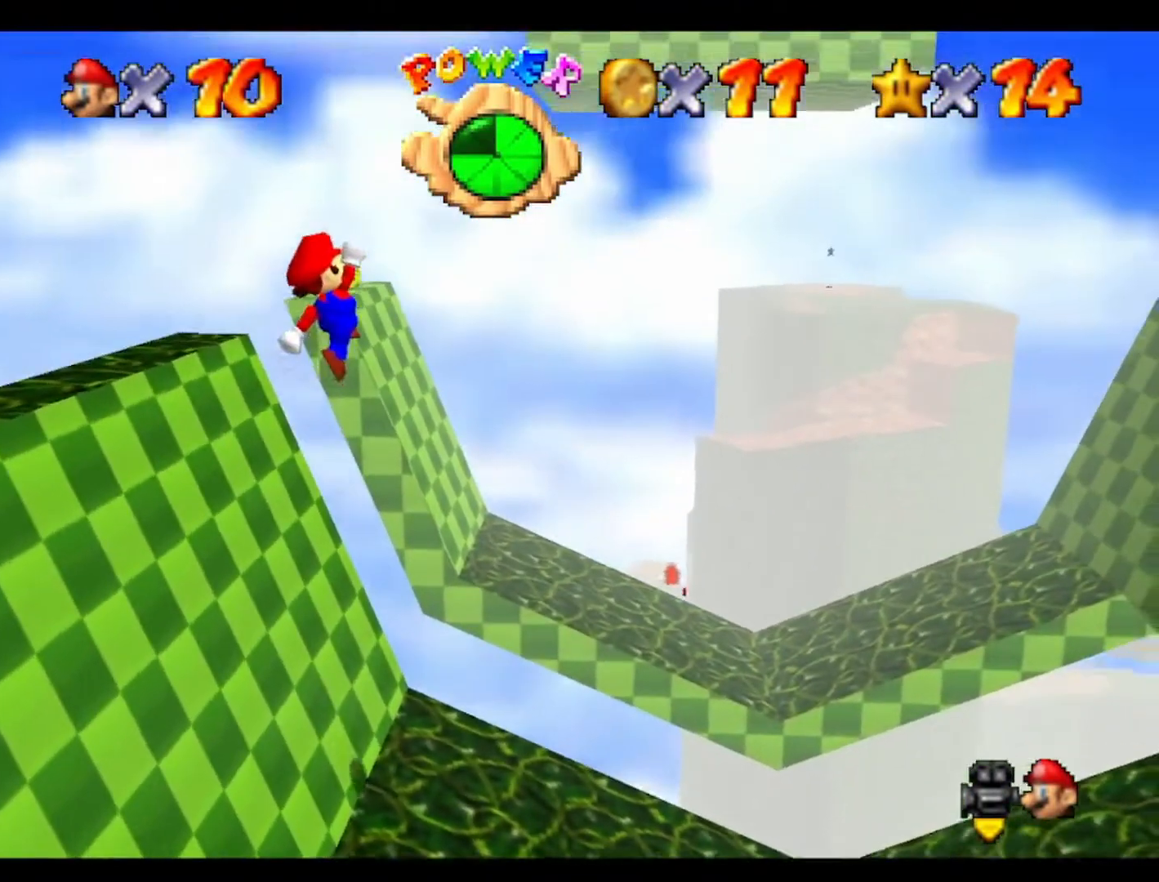
{"buttons": [], "left_stick": "right", "events": [[67, "left_stick", "left"], [367, "left_stick", "up"], [500, "left_stick", "right"]]}
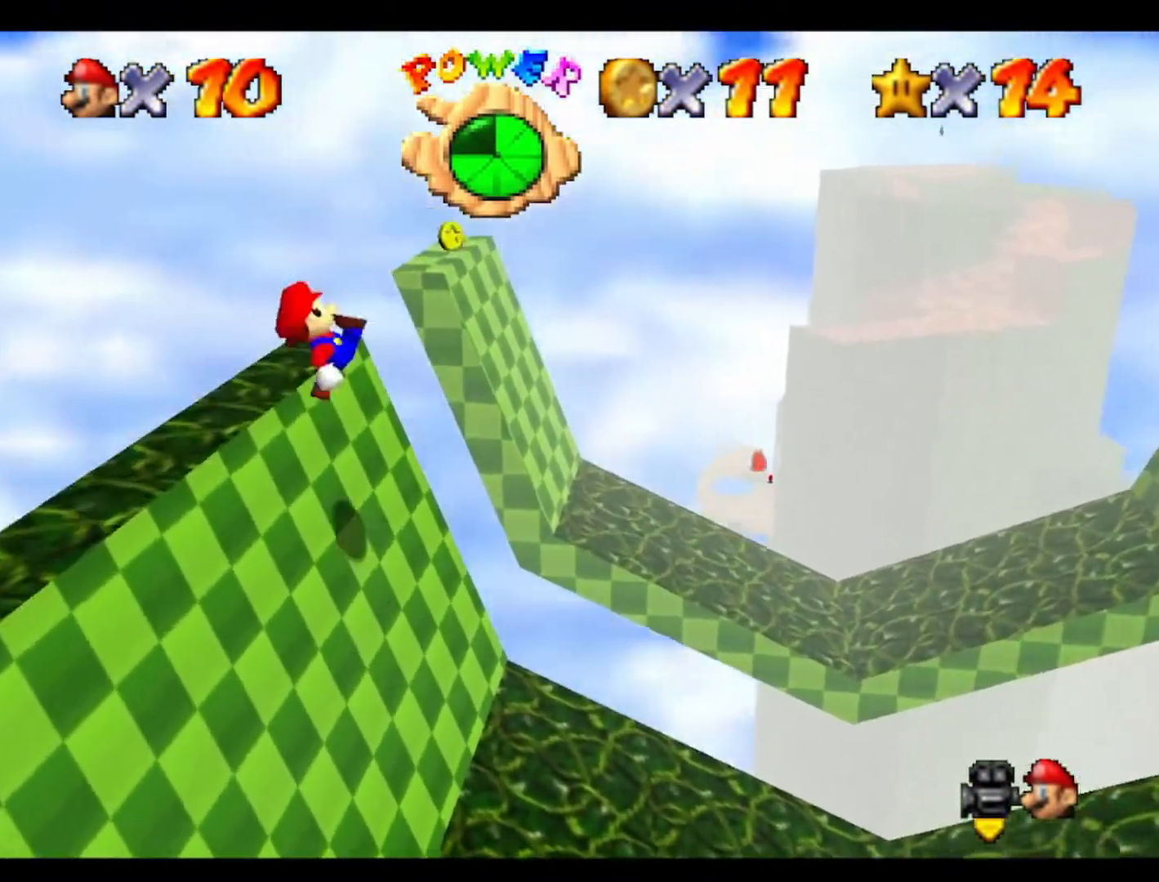
{"buttons": [], "left_stick": "right", "events": [[67, "left_stick", "down-right"], [433, "left_stick", "right"]]}
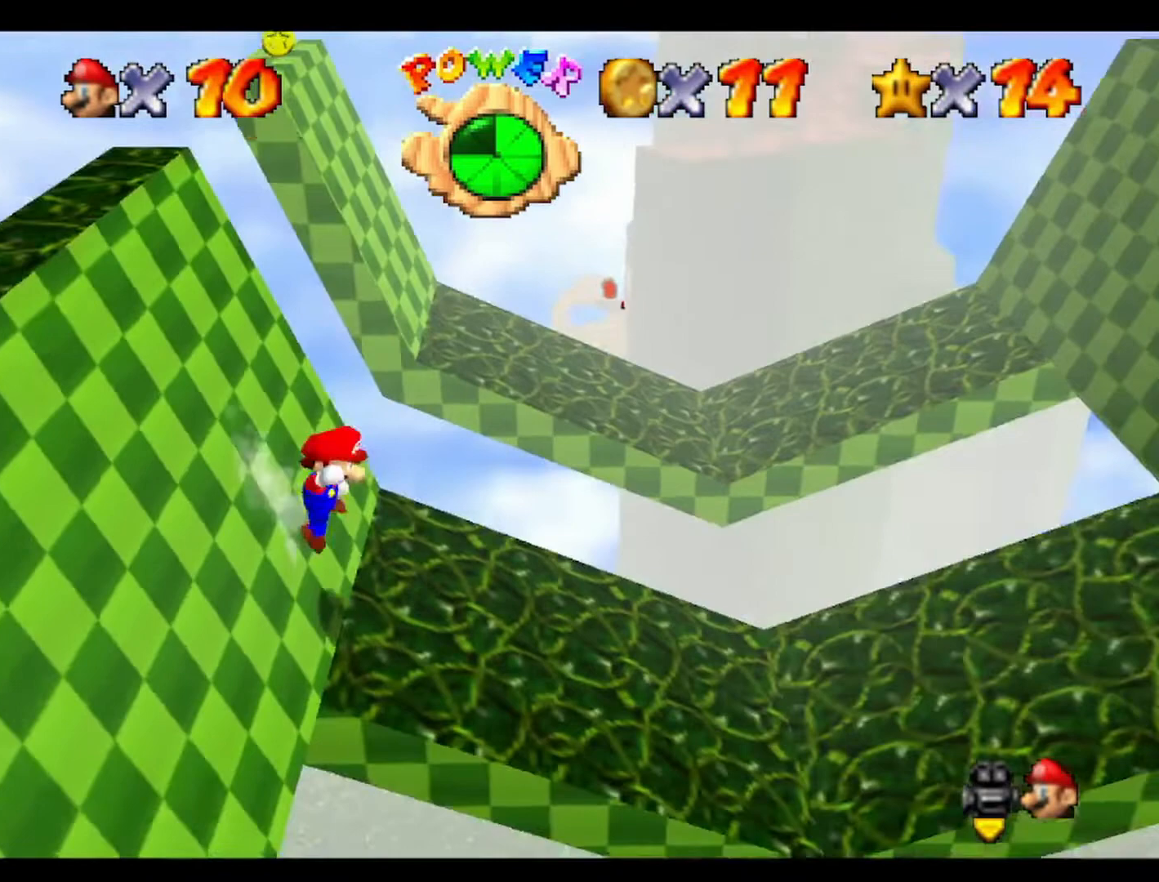
{"buttons": [], "left_stick": "down-right", "events": [[500, "left_stick", "down-right"]]}
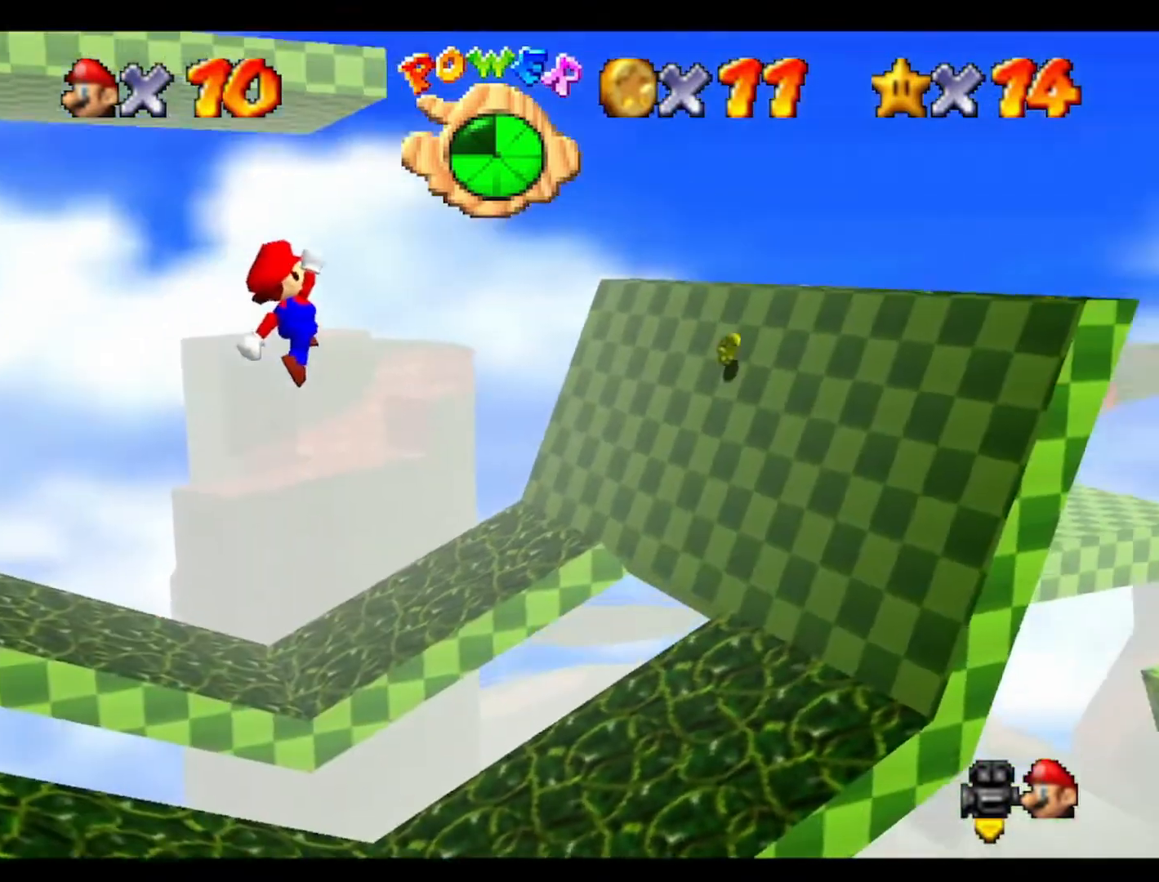
{"buttons": [], "left_stick": "right", "events": [[67, "left_stick", "down-left"], [400, "left_stick", "right"]]}
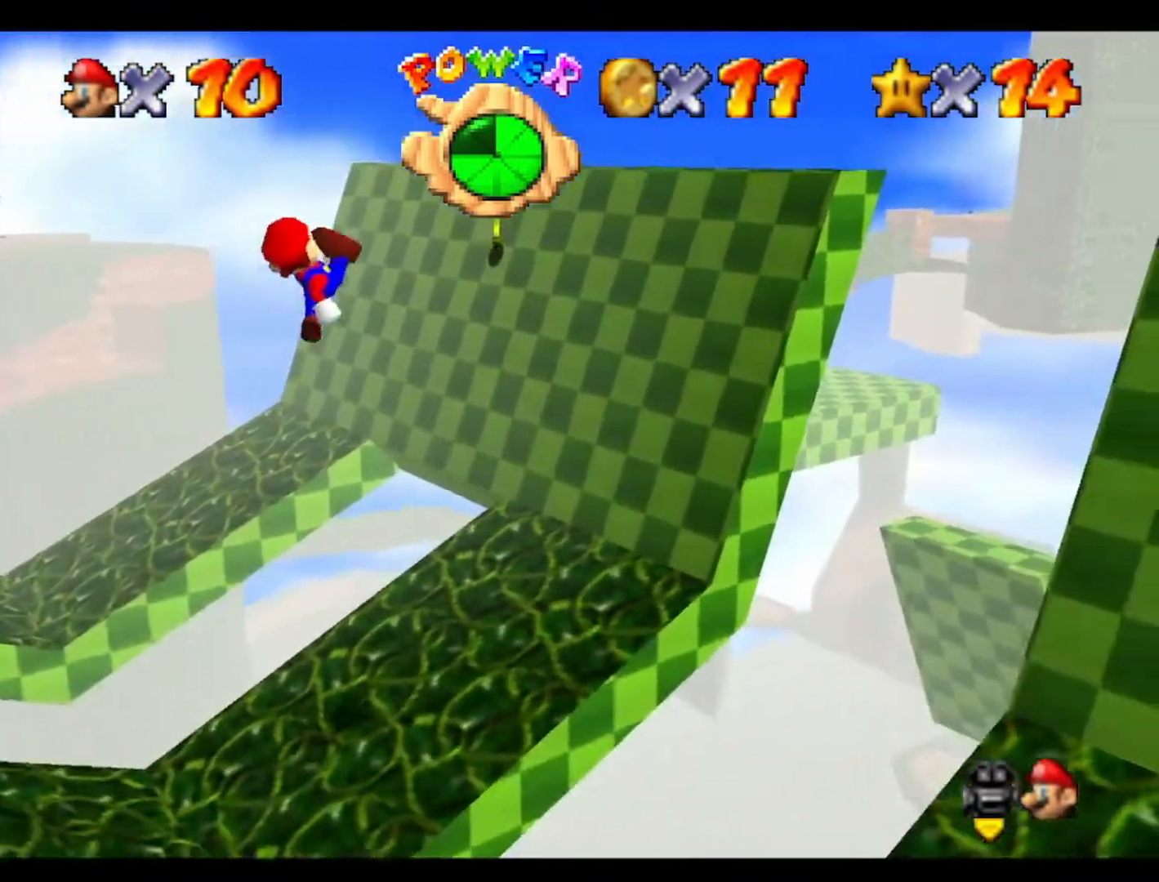
{"buttons": [], "left_stick": "up-right", "events": [[100, "left_stick", "up-right"]]}
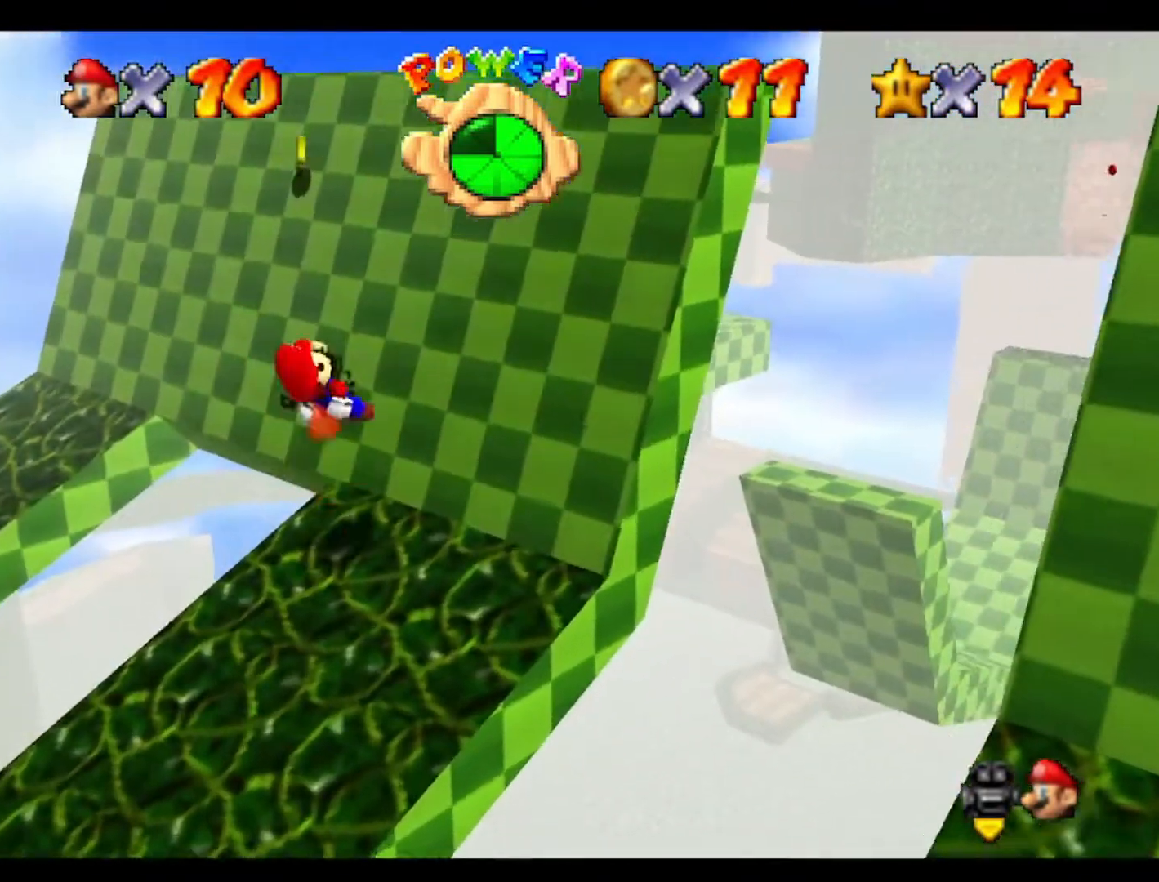
{"buttons": [], "left_stick": "center", "events": [[233, "left_stick", "center"]]}
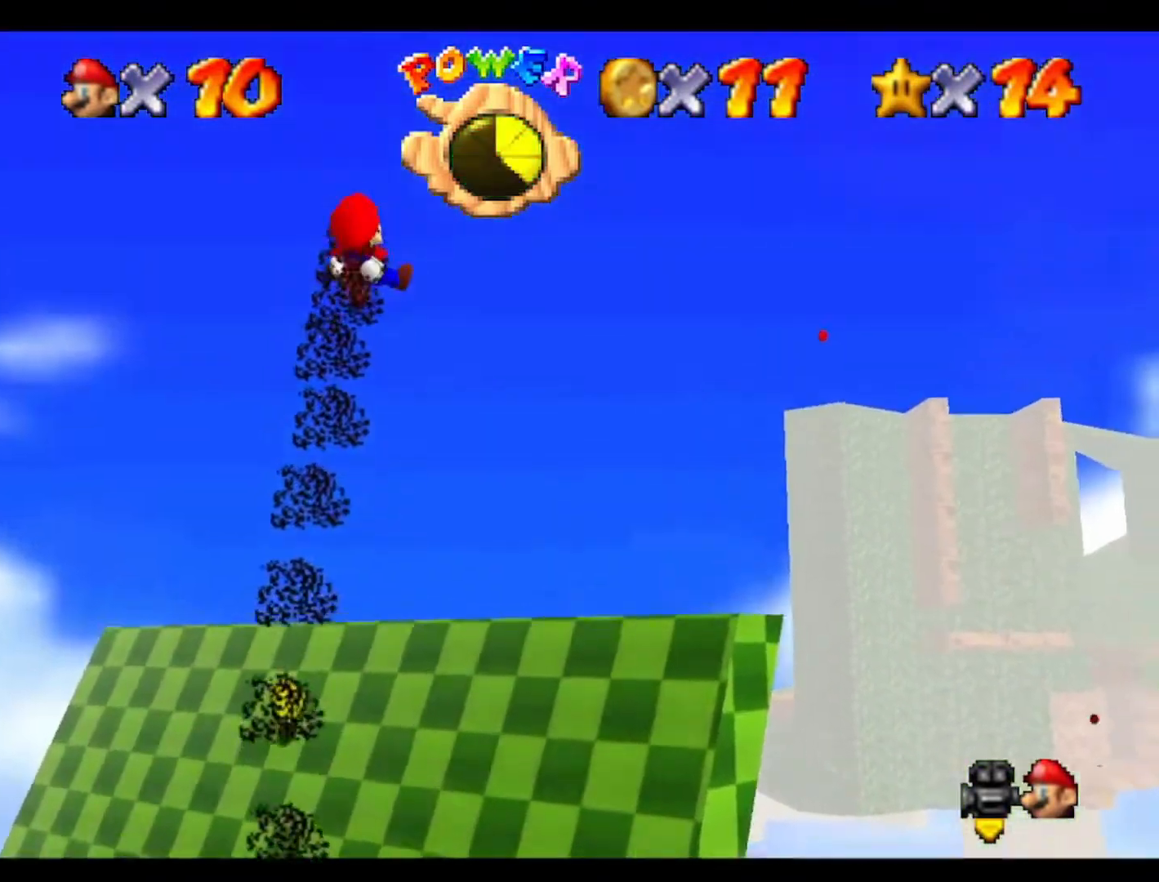
{"buttons": [], "left_stick": "center", "events": []}
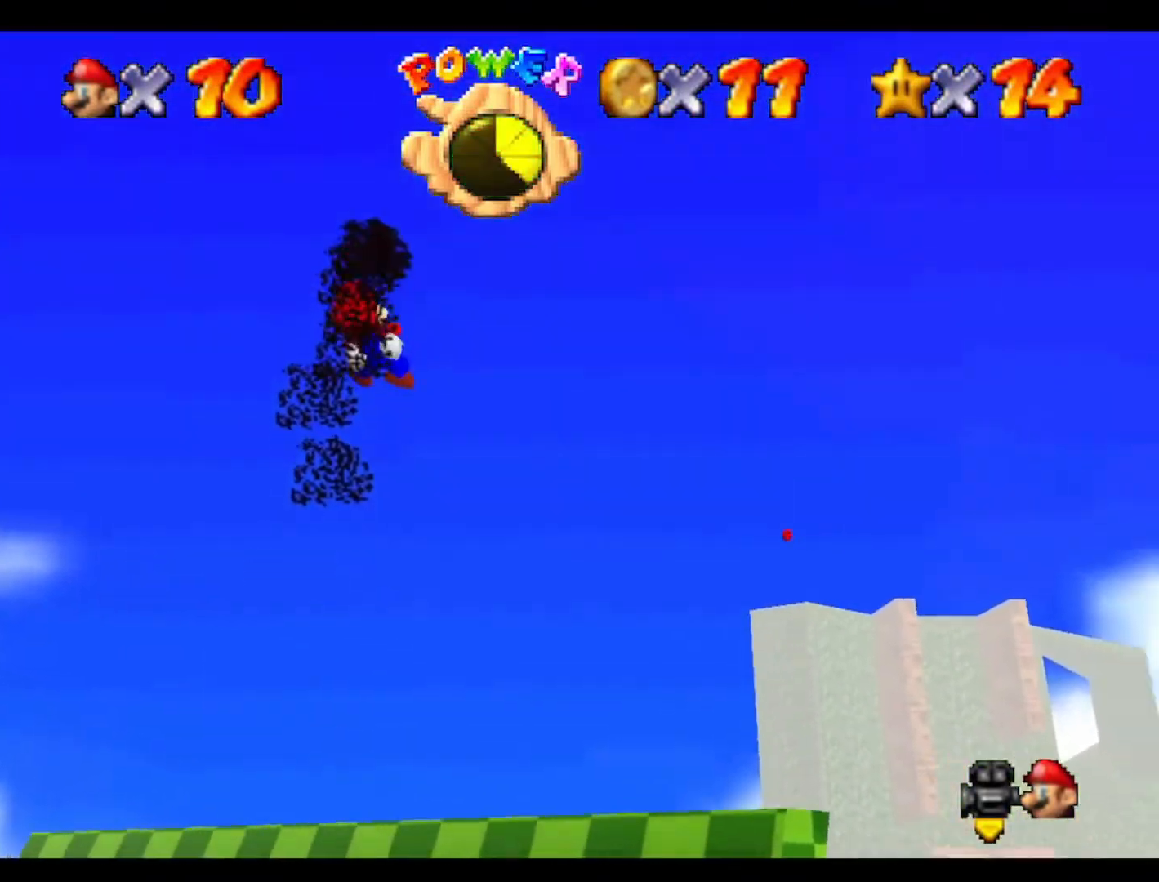
{"buttons": [], "left_stick": "up", "events": [[100, "C_RIGHT", "down"], [167, "left_stick", "up"], [333, "C_RIGHT", "up"]]}
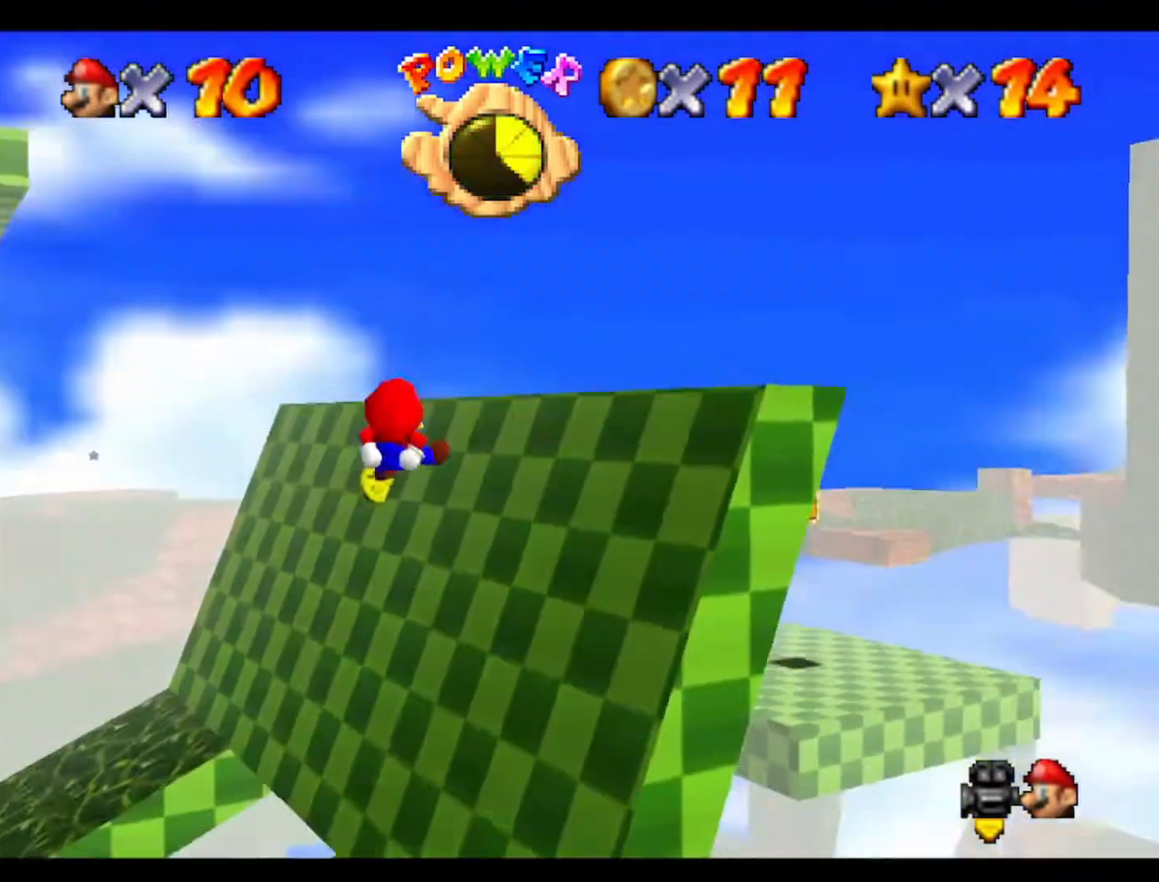
{"buttons": [], "left_stick": "up", "events": [[67, "left_stick", "up-right"], [233, "left_stick", "up"]]}
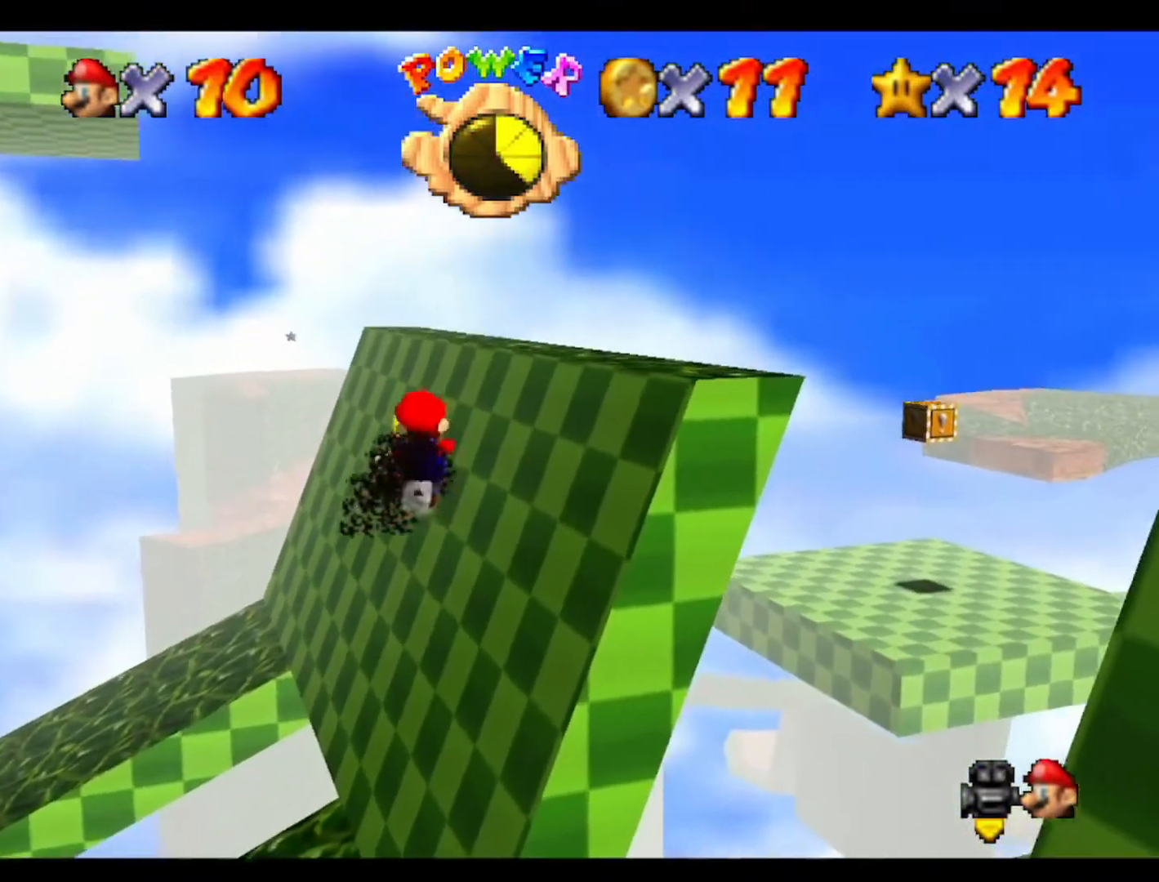
{"buttons": [], "left_stick": "right", "events": [[167, "left_stick", "left"], [333, "left_stick", "down"], [433, "left_stick", "right"]]}
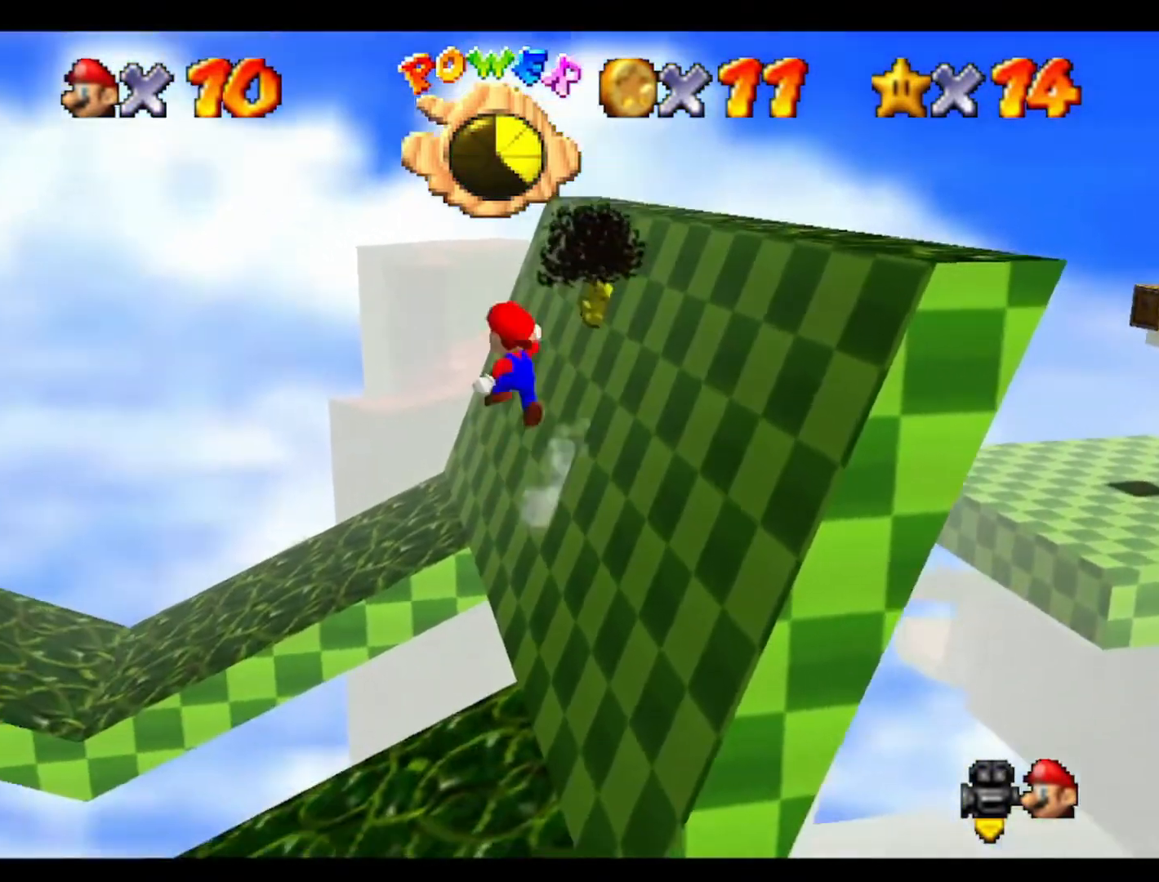
{"buttons": [], "left_stick": "right", "events": [[67, "left_stick", "down-right"], [500, "left_stick", "right"]]}
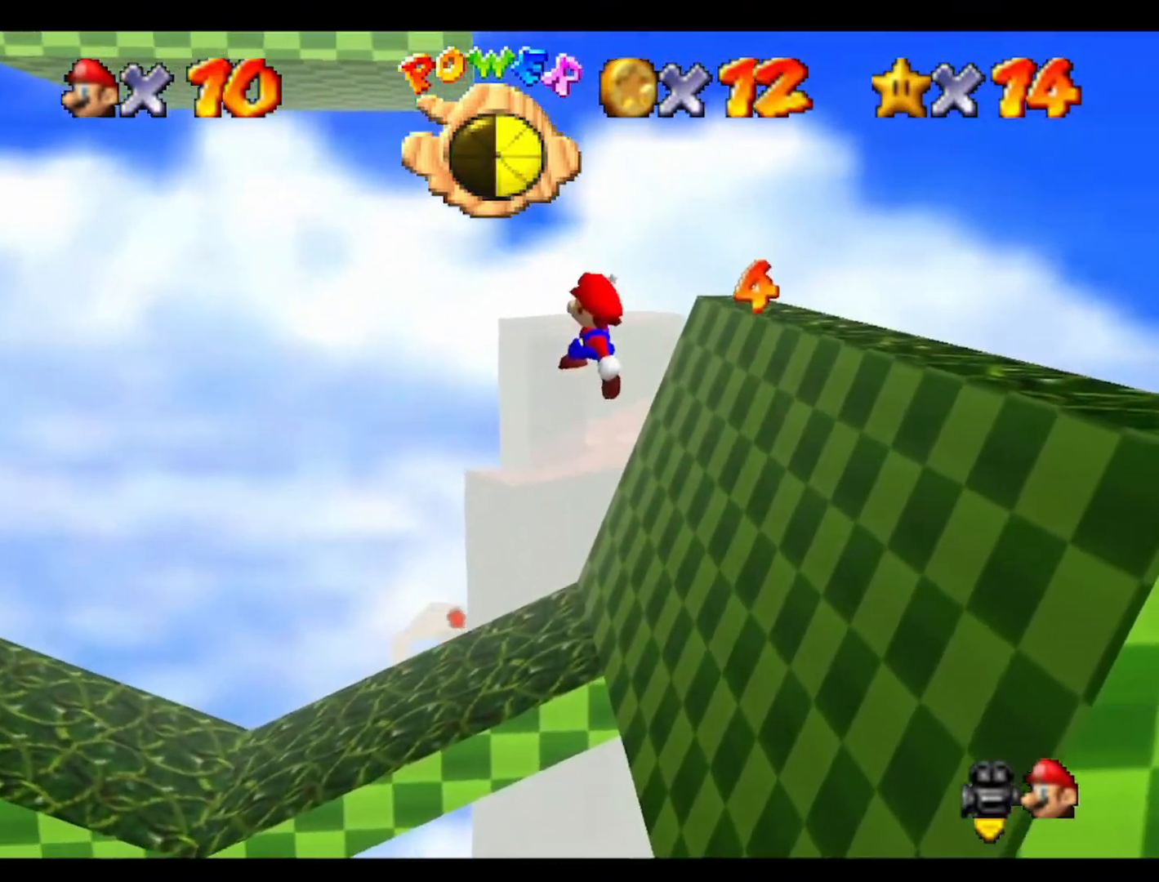
{"buttons": [], "left_stick": "right", "events": []}
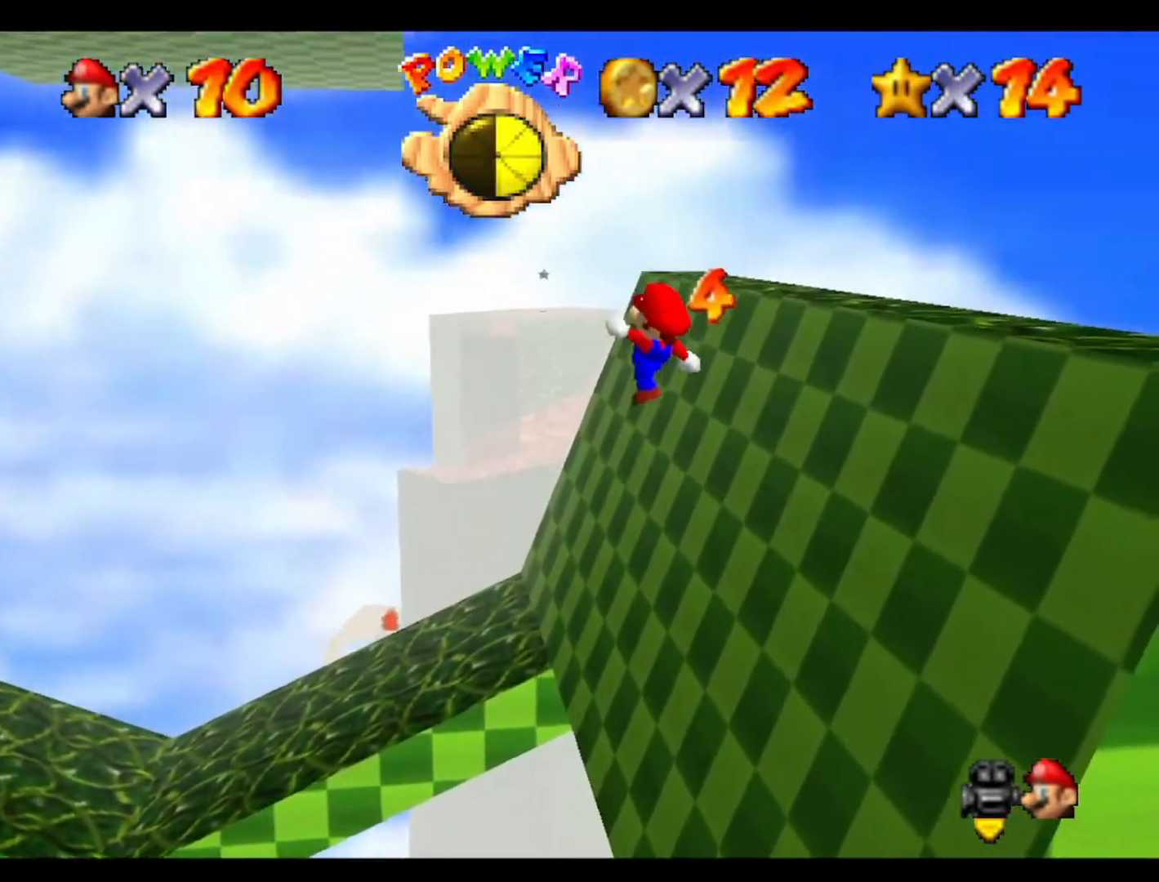
{"buttons": [], "left_stick": "right", "events": [[67, "left_stick", "up-right"], [333, "left_stick", "right"]]}
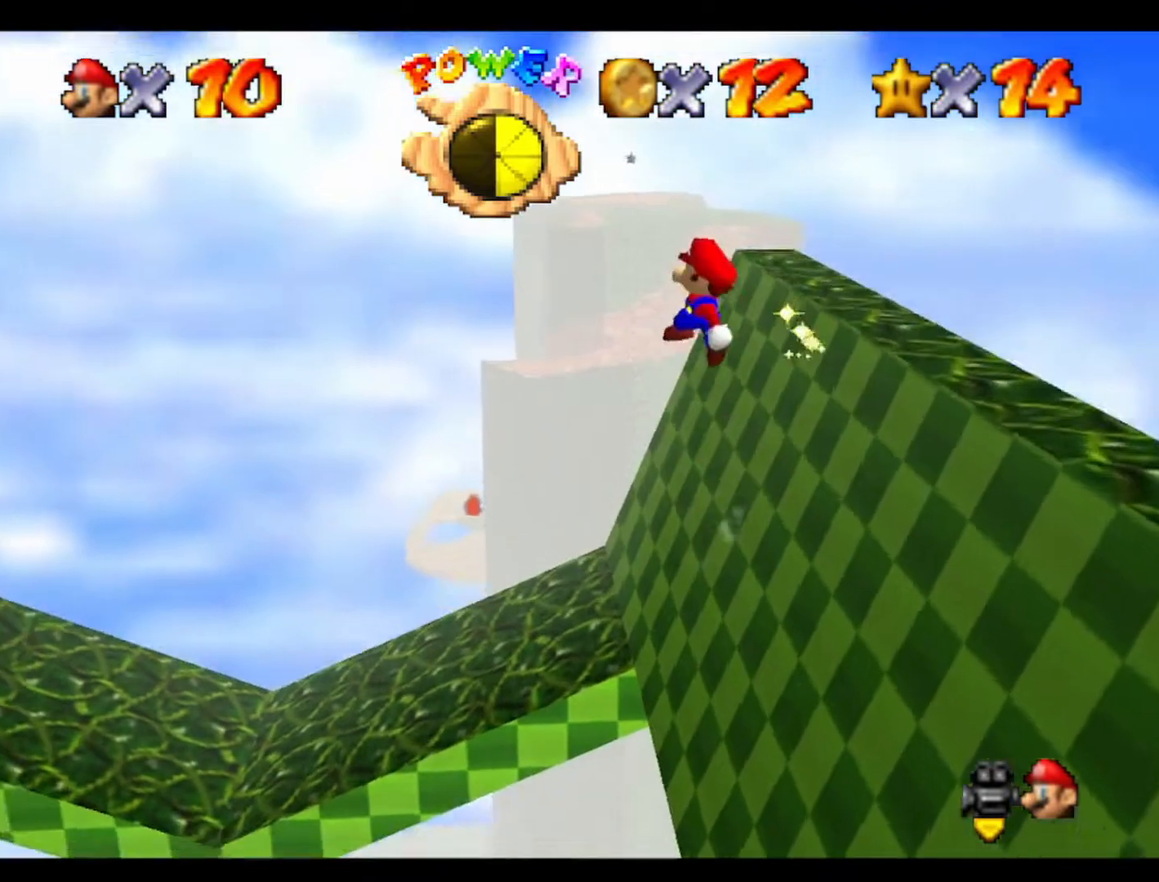
{"buttons": [], "left_stick": "right", "events": [[333, "left_stick", "center"], [400, "left_stick", "right"]]}
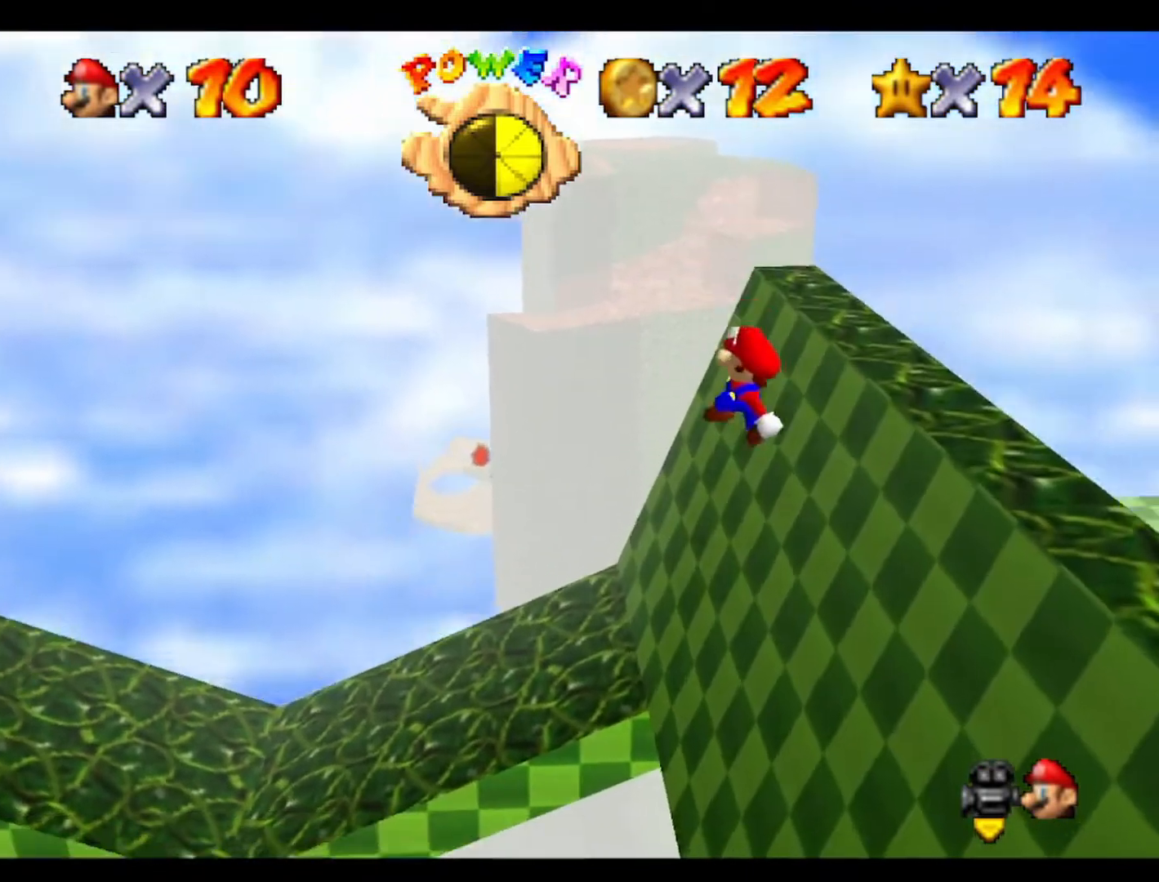
{"buttons": [], "left_stick": "right", "events": []}
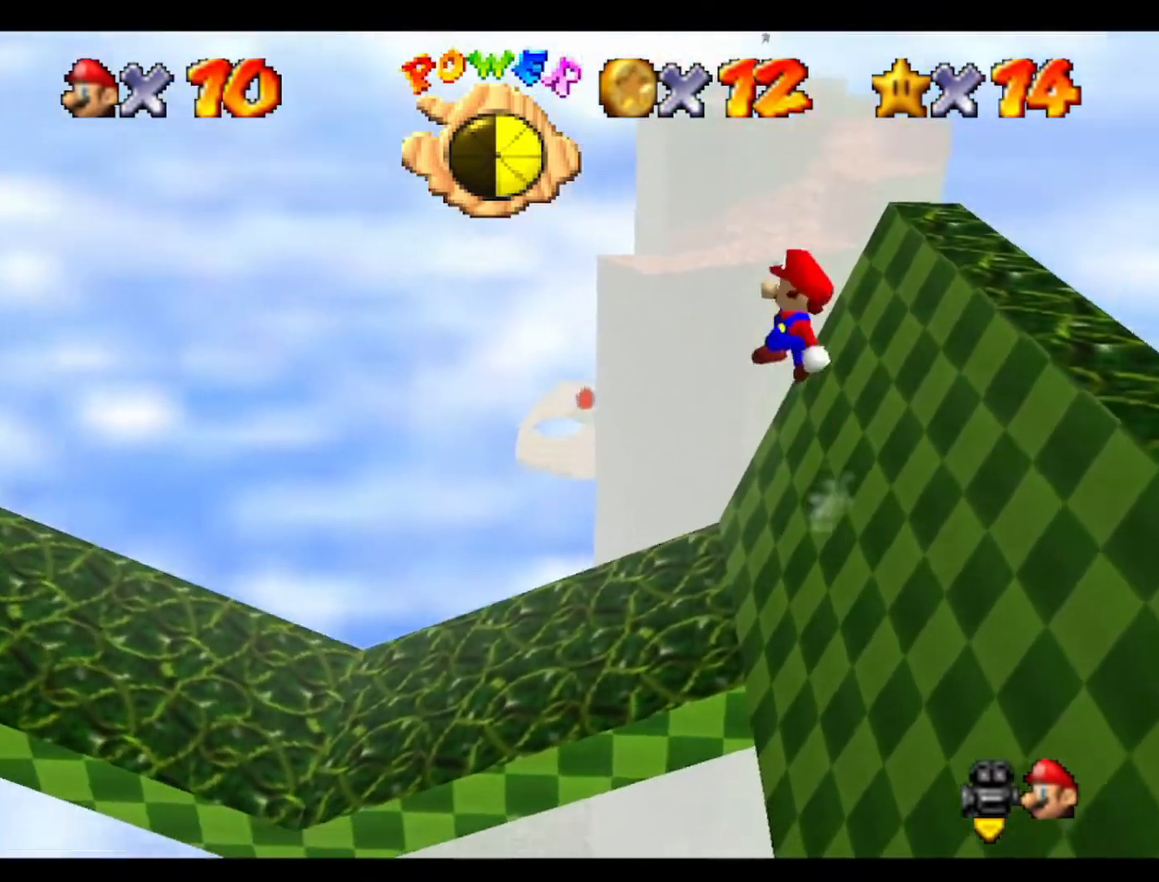
{"buttons": [], "left_stick": "up-right", "events": [[367, "left_stick", "up-right"]]}
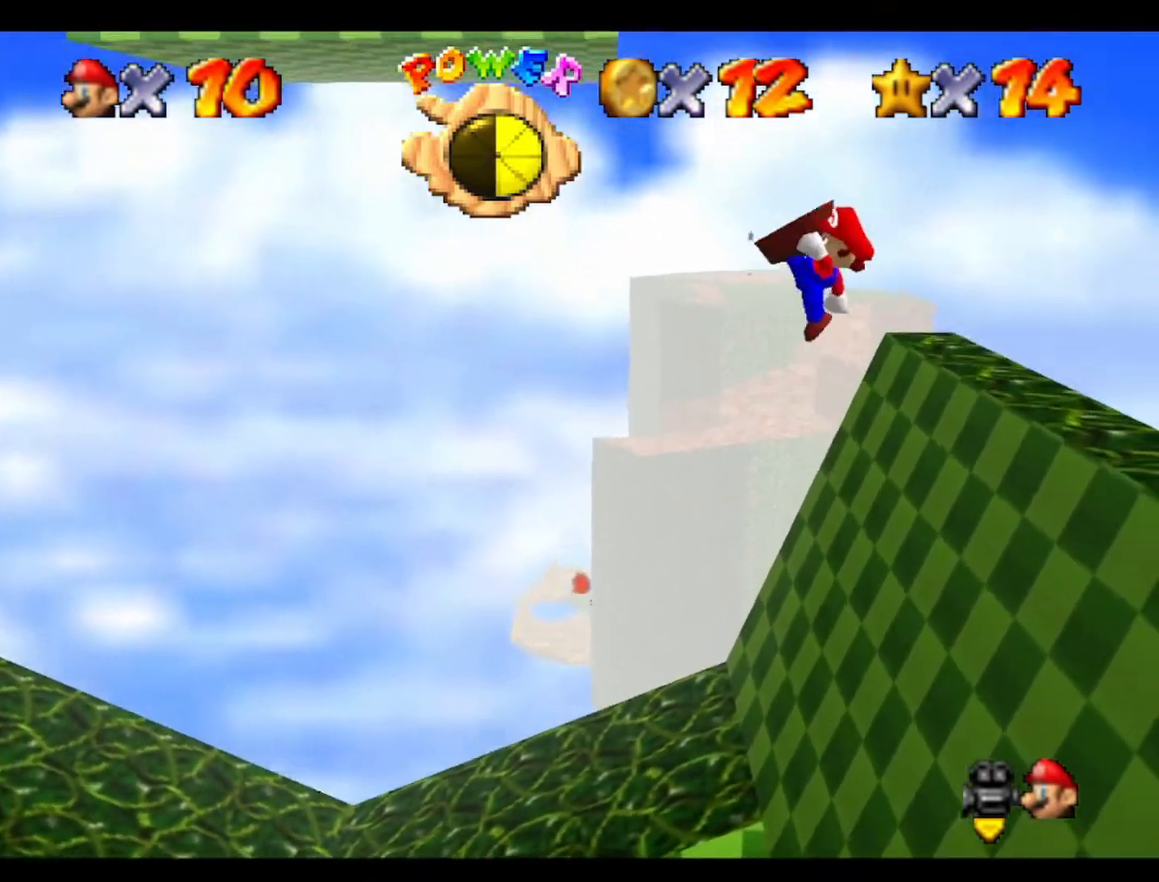
{"buttons": [], "left_stick": "up-right", "events": [[33, "left_stick", "right"], [167, "left_stick", "center"], [467, "left_stick", "up-right"]]}
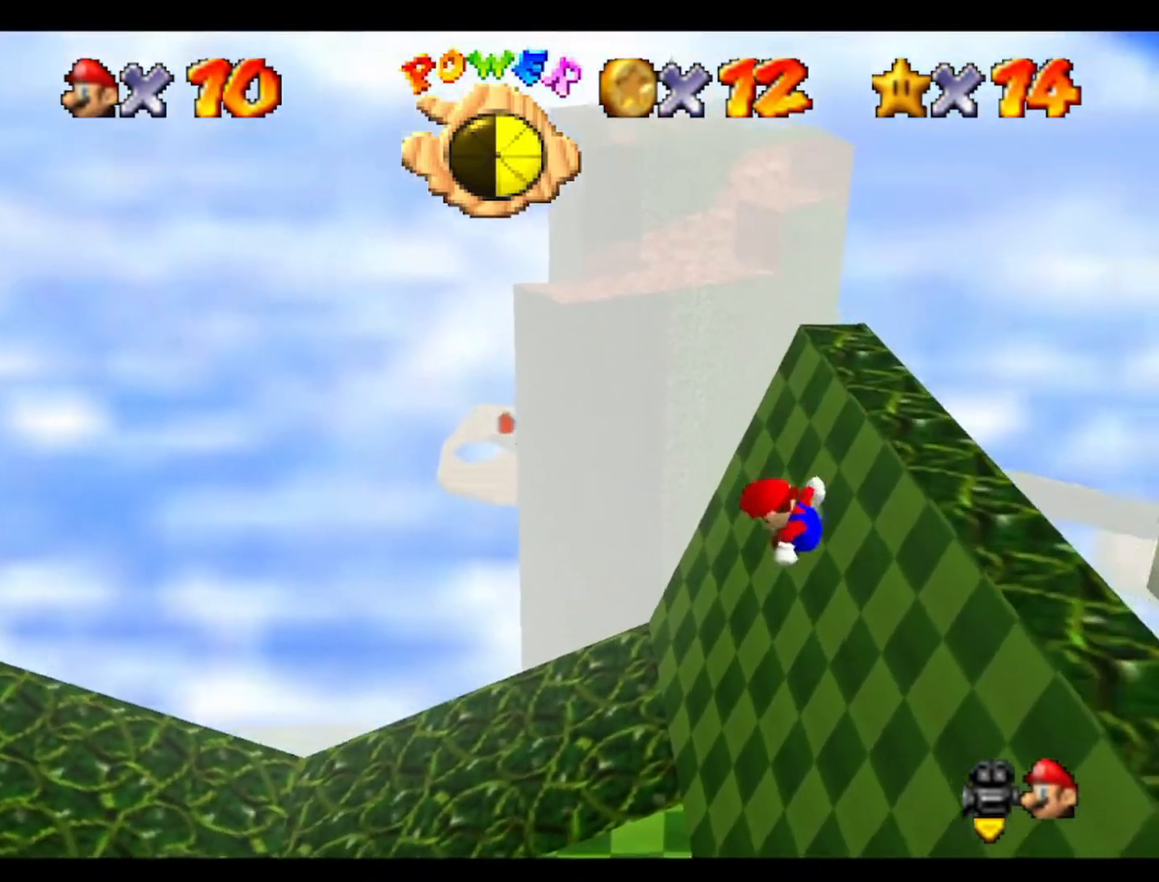
{"buttons": [], "left_stick": "left", "events": [[100, "left_stick", "left"]]}
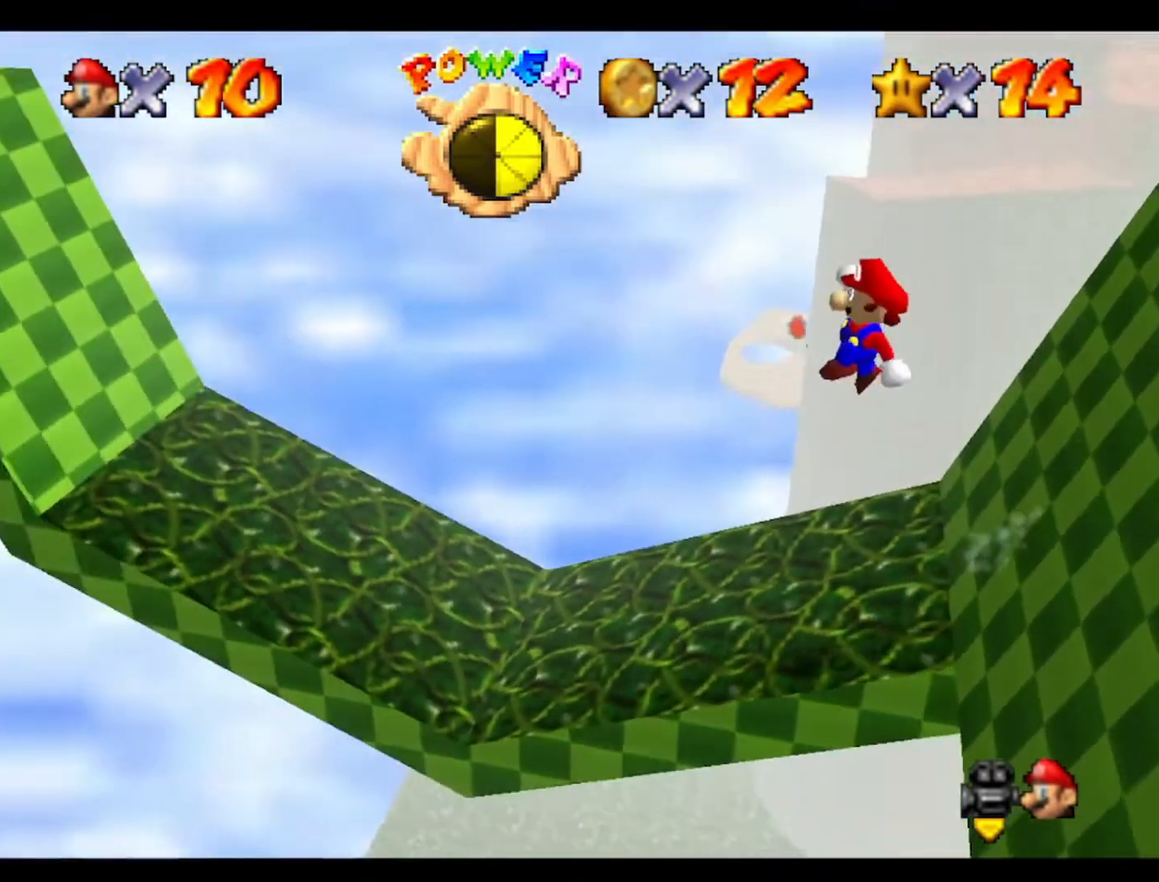
{"buttons": [], "left_stick": "down-right", "events": [[200, "left_stick", "up-left"], [467, "left_stick", "down-right"]]}
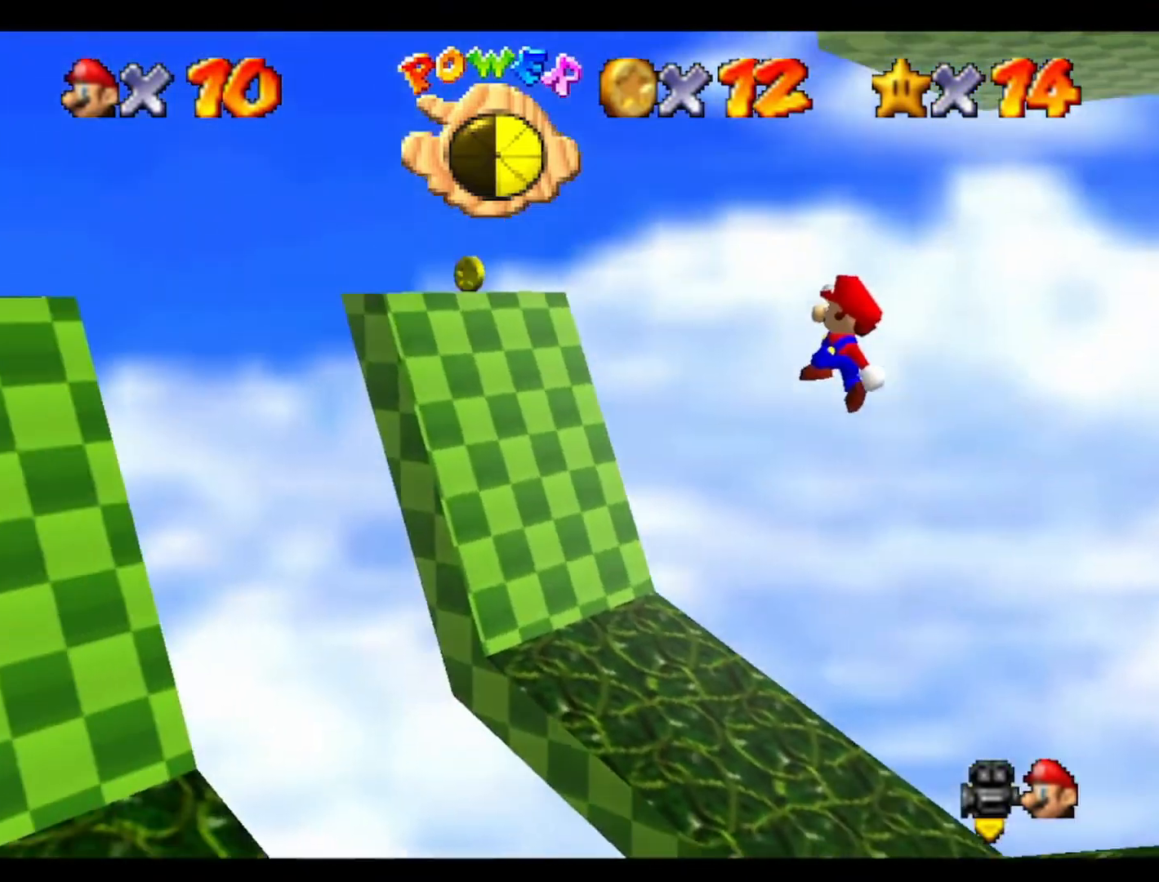
{"buttons": [], "left_stick": "up", "events": [[200, "left_stick", "right"], [367, "left_stick", "up"]]}